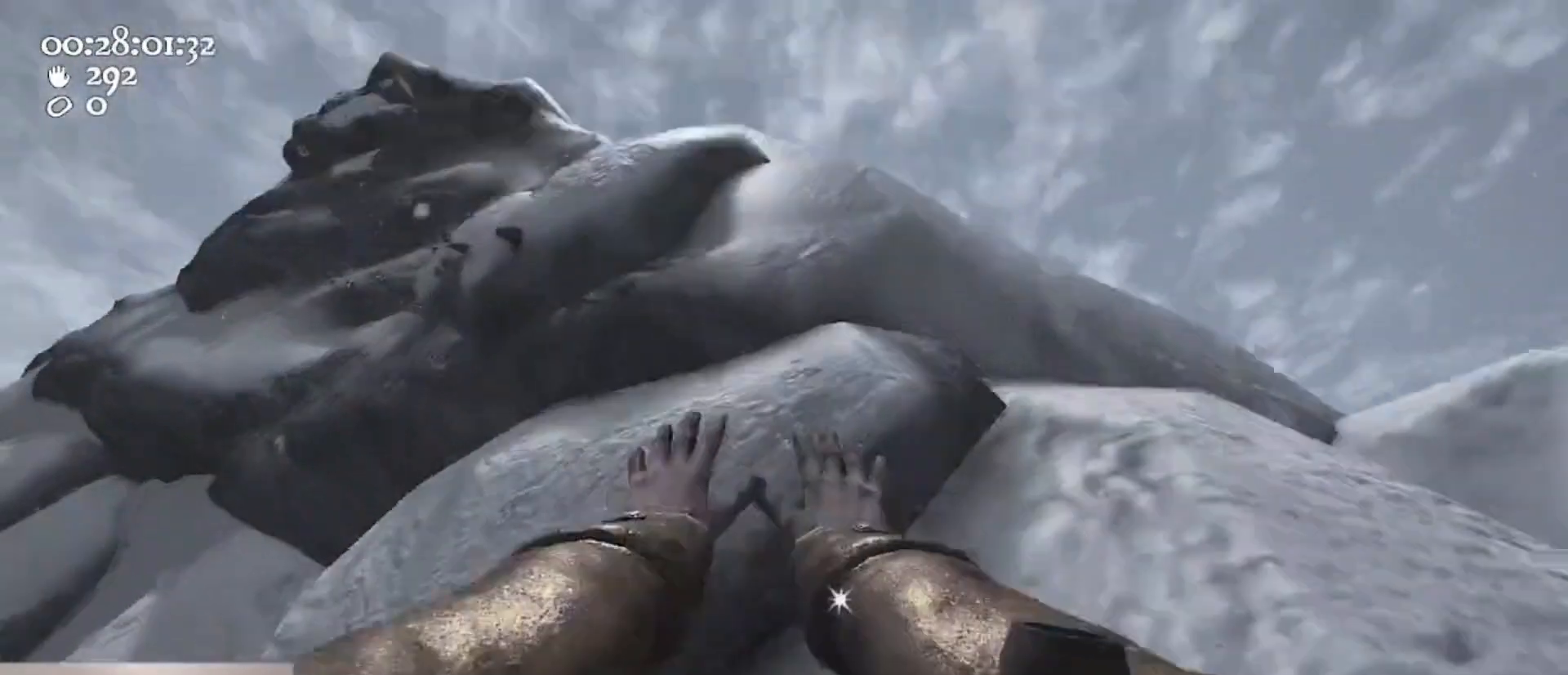
Gameplay with keyboard and mouse; each line is a JSON object with the keys and mouse buttons held at the frame after it. "events" lists presses ("down") and releases ("up") of "1", "2", "3", "4", "5", "a", "alt", "c", "caps_lock", "ctrl", "d", "e", "f", "g", "q", "r", "s", "shift", "space", "t", "tab", "v", "w", "x", "z", "mouse_left", "mouse_wheel" and "mouse_right" between this image and that frame as [ms after this image, input, new state], when the widget could be followed in between. "mouse_left", "mouse_wheel", "mouse_right" = the "left", "wheel", "right" buttons of the "mouse" list. No other keys are recorded. "wheel" means that the mouse wheel is clicked or scrolled. Not read: mouse_move.
{"keys": ["w"], "mouse": [], "events": [[100, "mouse_left", "up"], [100, "mouse_right", "up"], [167, "w", "up"], [400, "w", "down"]]}
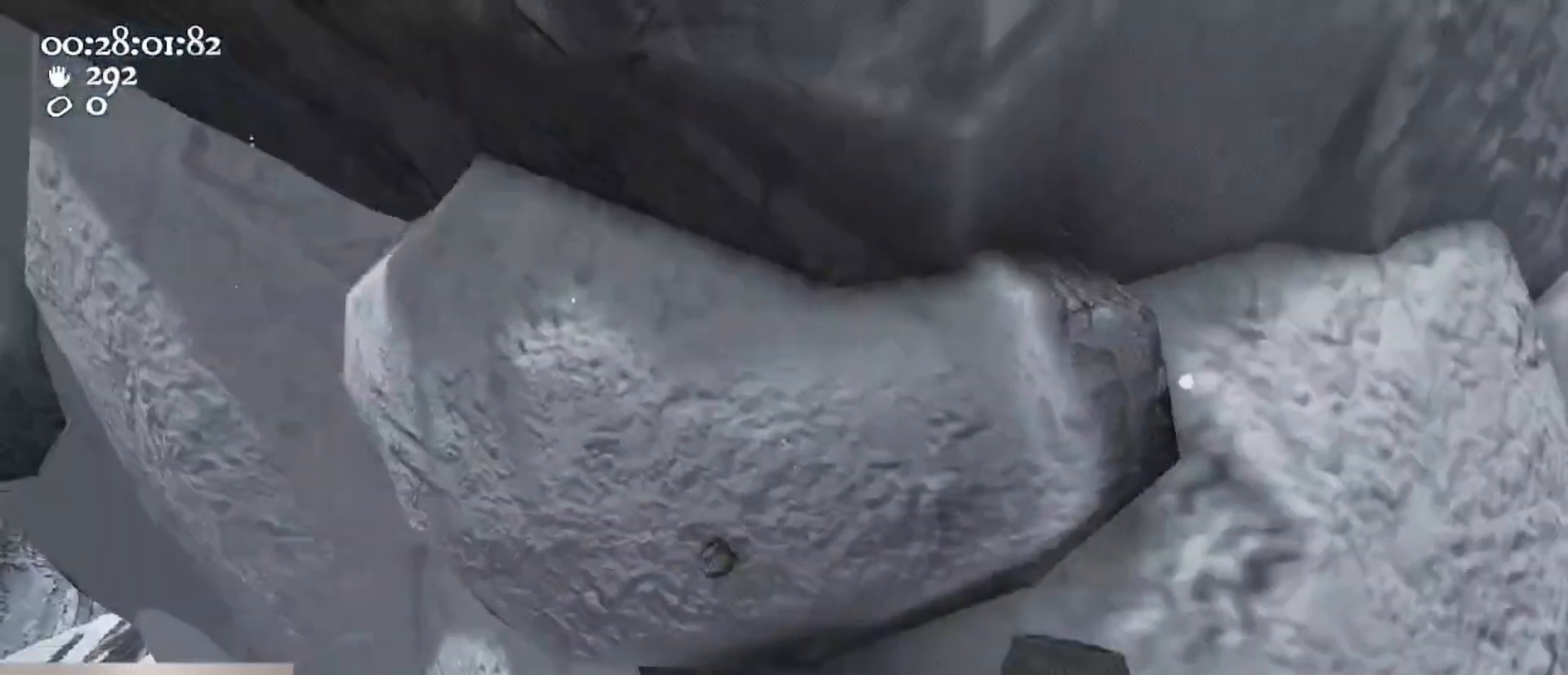
{"keys": [], "mouse": ["left", "right"], "events": [[33, "w", "up"], [67, "d", "down"], [167, "d", "up"], [233, "w", "down"], [300, "w", "up"], [367, "mouse_left", "down"], [367, "mouse_right", "down"]]}
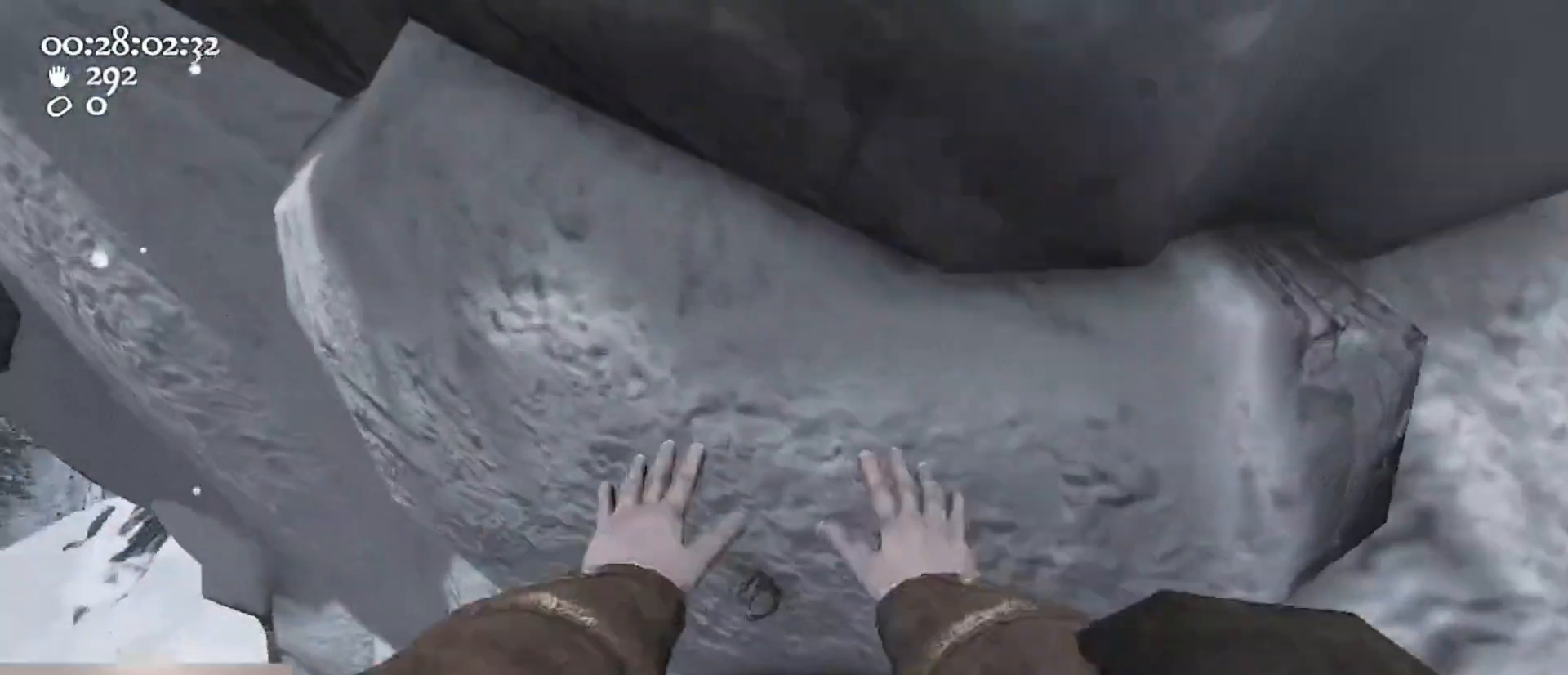
{"keys": ["d", "w"], "mouse": ["left", "right"], "events": [[433, "d", "down"], [467, "w", "down"]]}
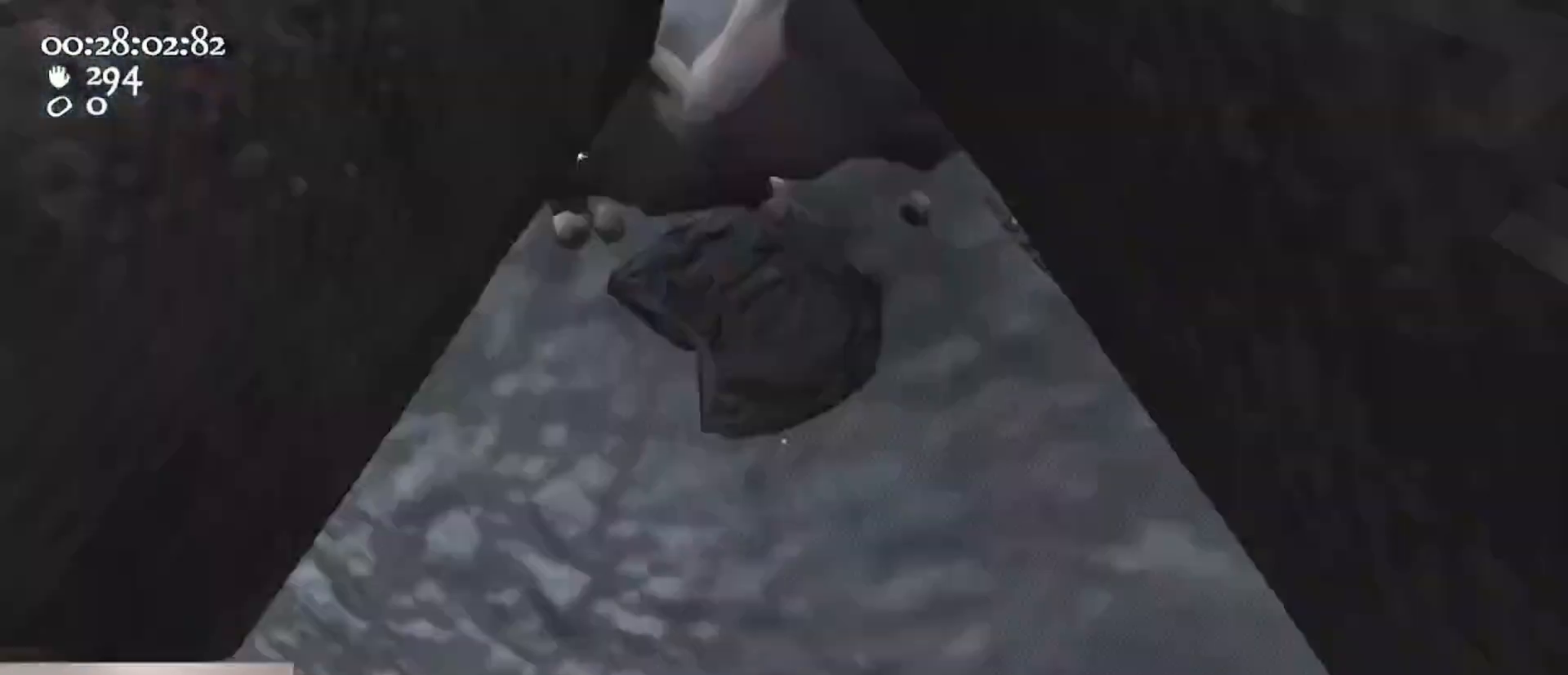
{"keys": ["a", "ctrl", "s"], "mouse": ["left", "right"], "events": [[33, "d", "up"], [100, "a", "down"], [100, "w", "up"], [433, "ctrl", "down"], [500, "s", "down"]]}
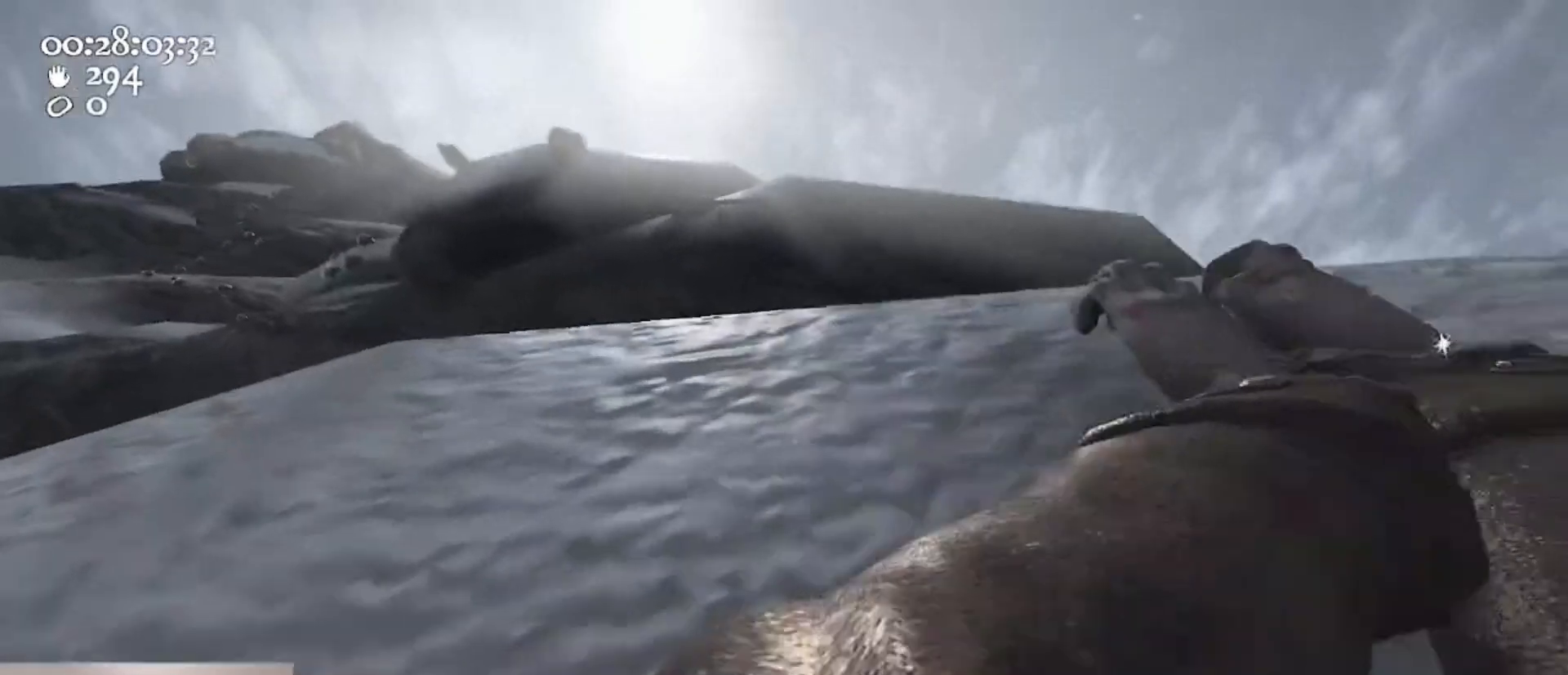
{"keys": ["a"], "mouse": ["left", "right"], "events": [[33, "space", "down"], [167, "ctrl", "up"], [167, "mouse_left", "up"], [167, "mouse_right", "up"], [167, "s", "up"], [233, "space", "up"], [267, "mouse_left", "down"], [267, "mouse_right", "down"]]}
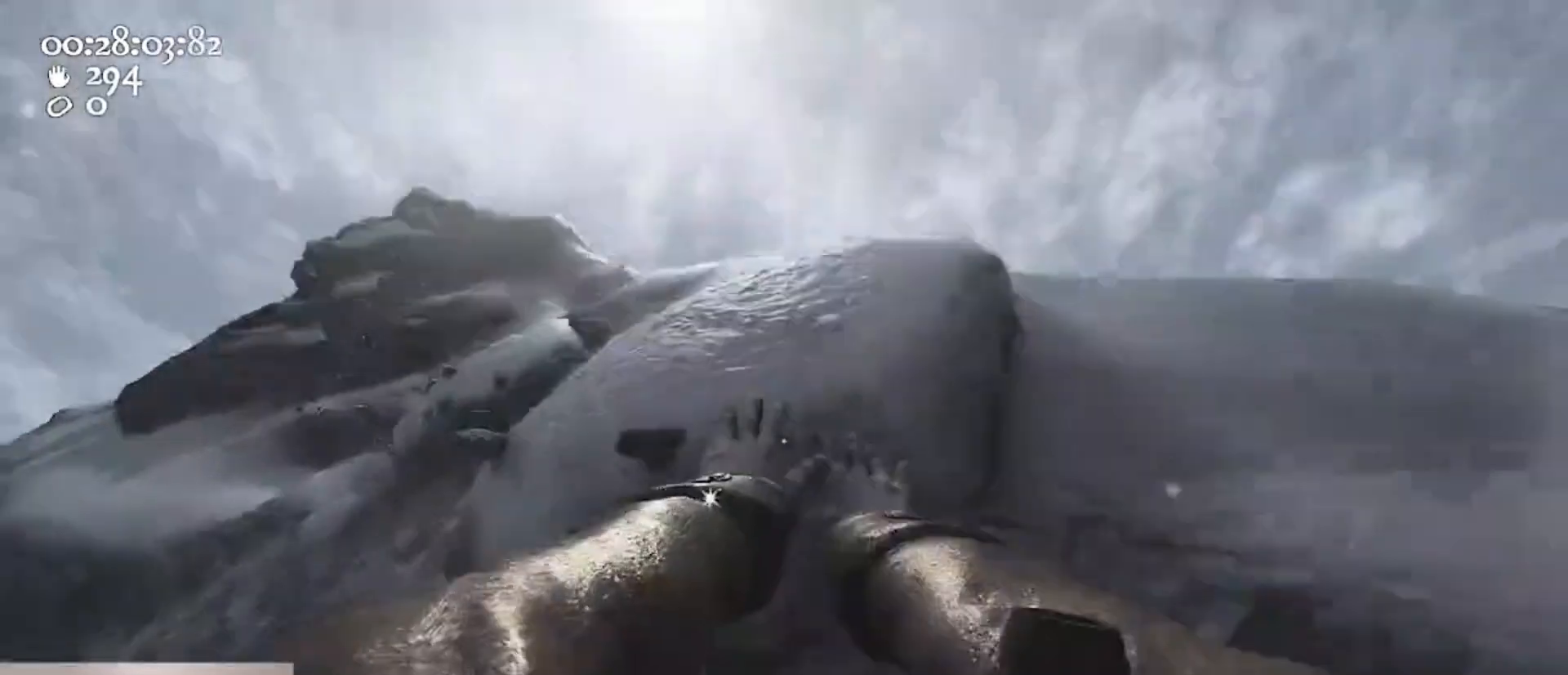
{"keys": [], "mouse": [], "events": [[67, "mouse_left", "up"], [67, "mouse_right", "up"], [67, "w", "down"], [100, "a", "up"], [233, "w", "up"]]}
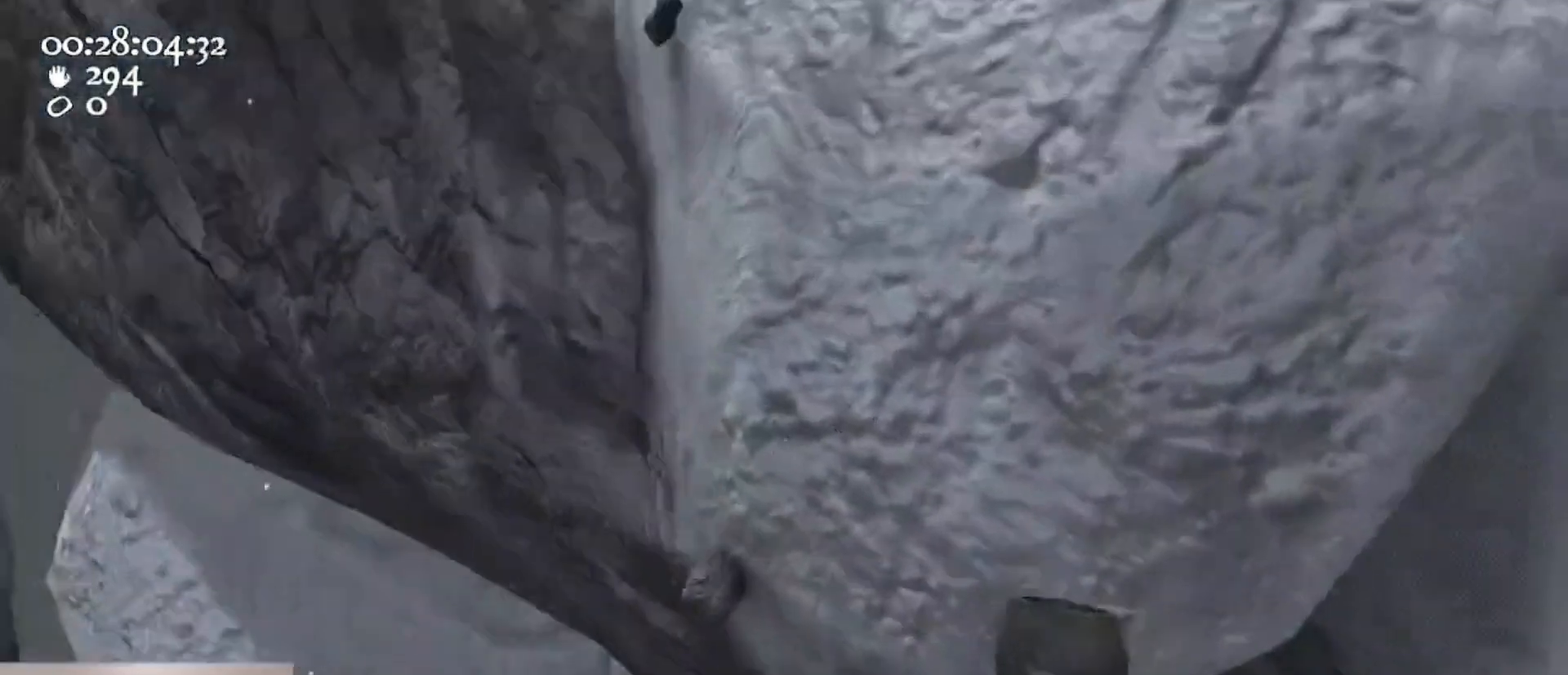
{"keys": [], "mouse": ["left", "right"], "events": [[33, "d", "down"], [167, "d", "up"], [267, "mouse_left", "down"], [267, "mouse_right", "down"], [300, "w", "down"], [400, "w", "up"]]}
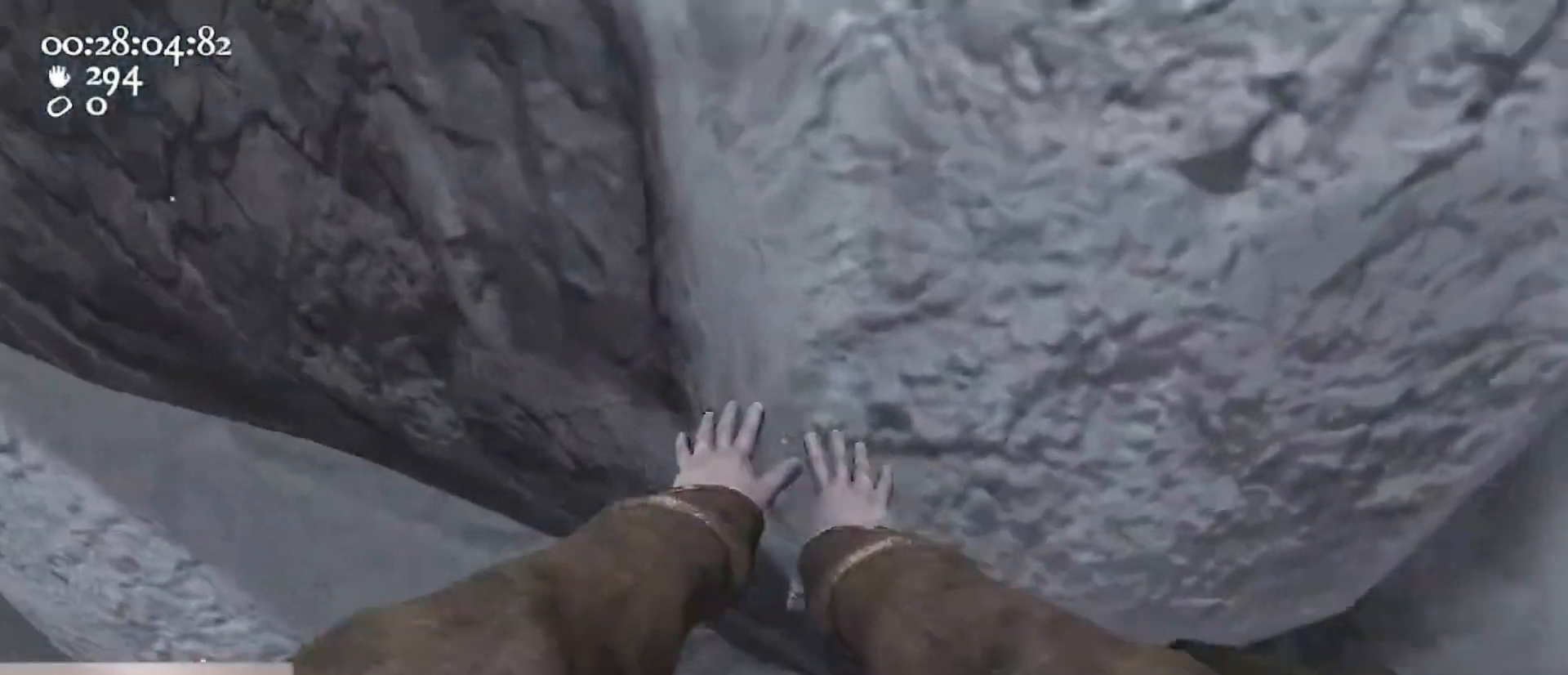
{"keys": [], "mouse": ["left", "right"], "events": [[100, "w", "down"], [133, "d", "down"], [167, "w", "up"], [333, "d", "up"]]}
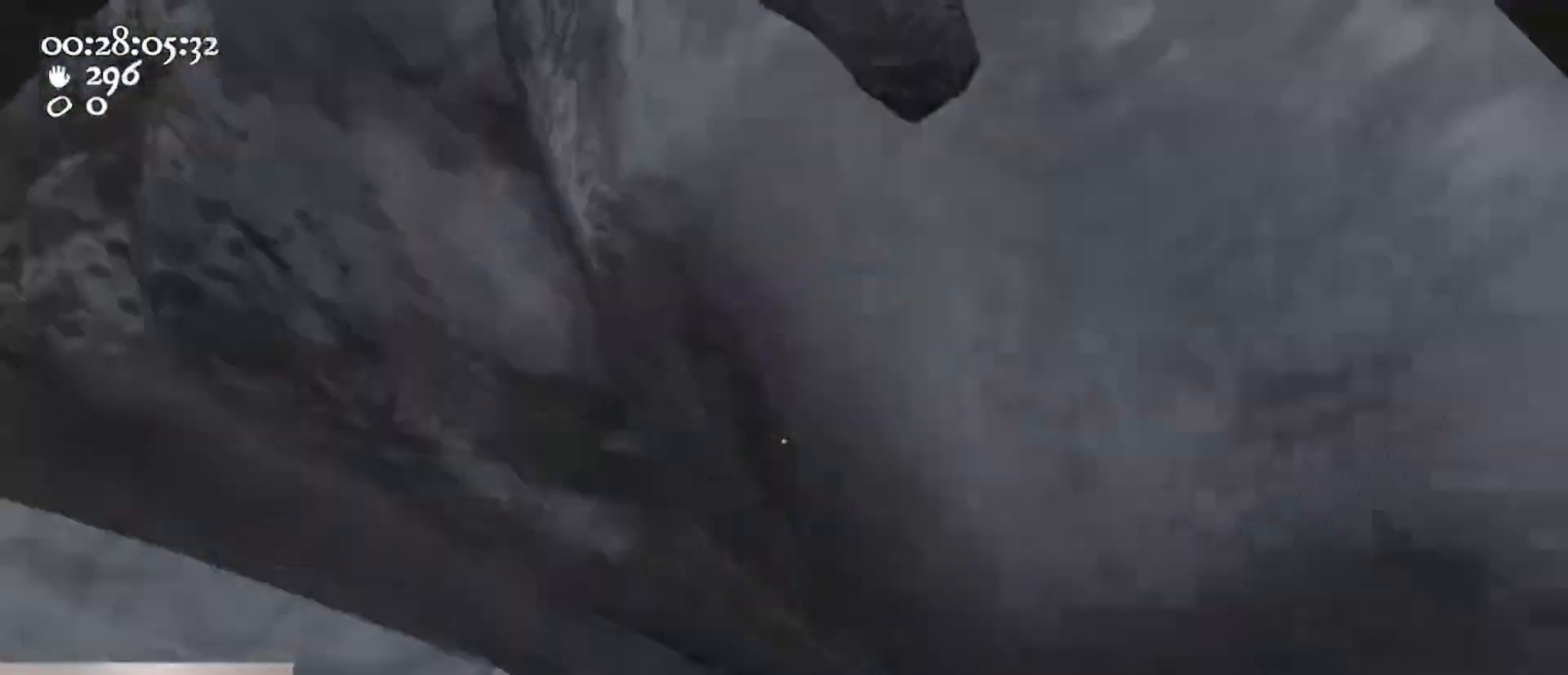
{"keys": ["s"], "mouse": ["left", "right"], "events": [[367, "s", "down"]]}
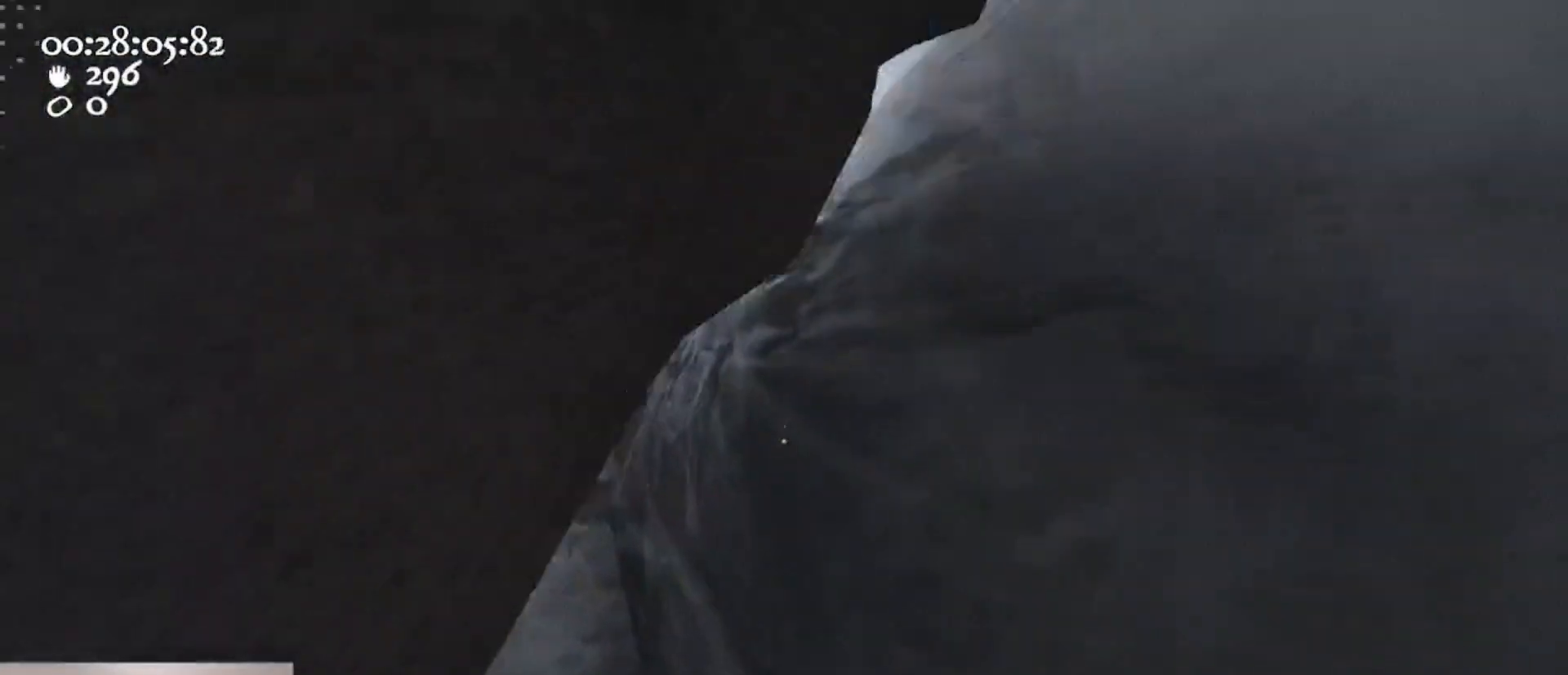
{"keys": ["a", "space", "w"], "mouse": ["left", "right"], "events": [[267, "a", "down"], [267, "space", "down"], [333, "s", "up"], [433, "w", "down"]]}
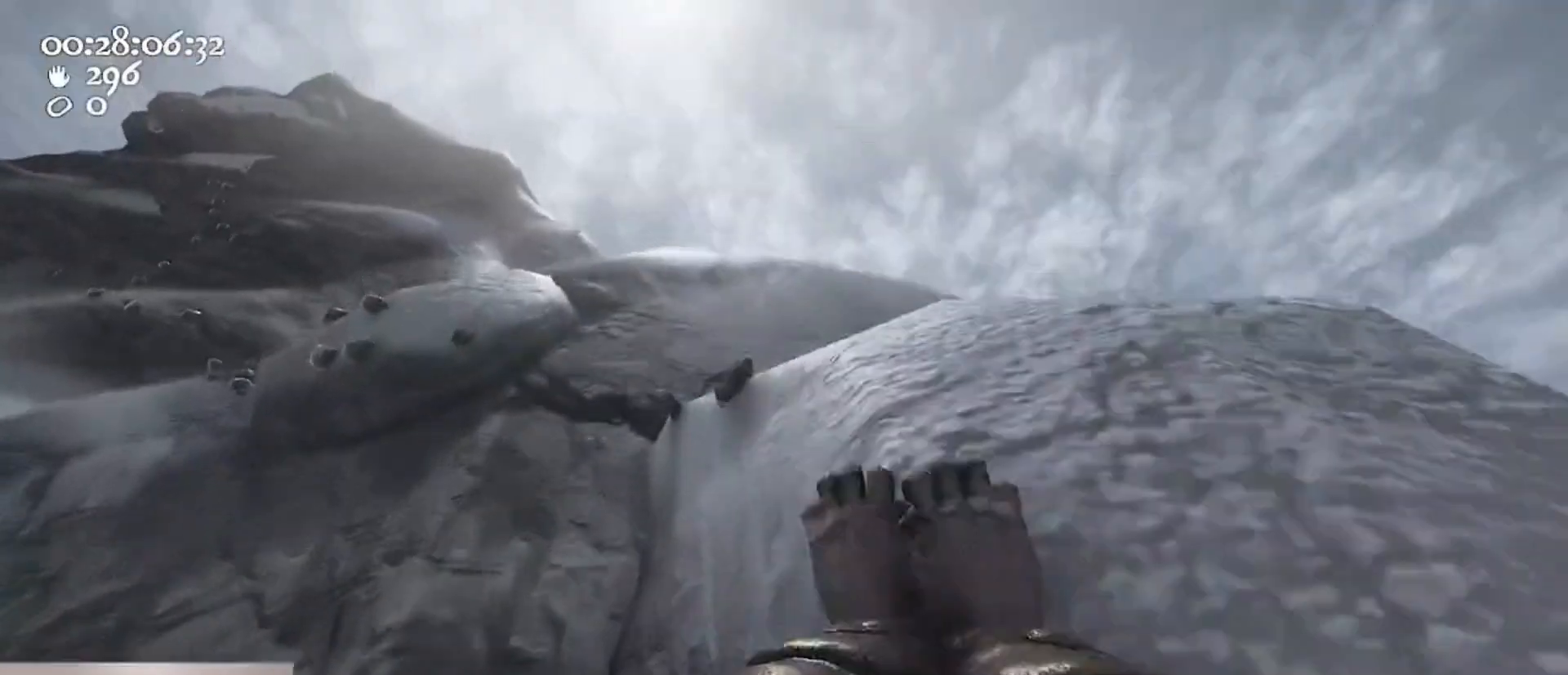
{"keys": ["d", "w"], "mouse": ["left", "right"], "events": [[133, "a", "up"], [133, "mouse_left", "up"], [133, "mouse_right", "up"], [167, "space", "up"], [233, "mouse_left", "down"], [267, "mouse_right", "down"], [400, "d", "down"]]}
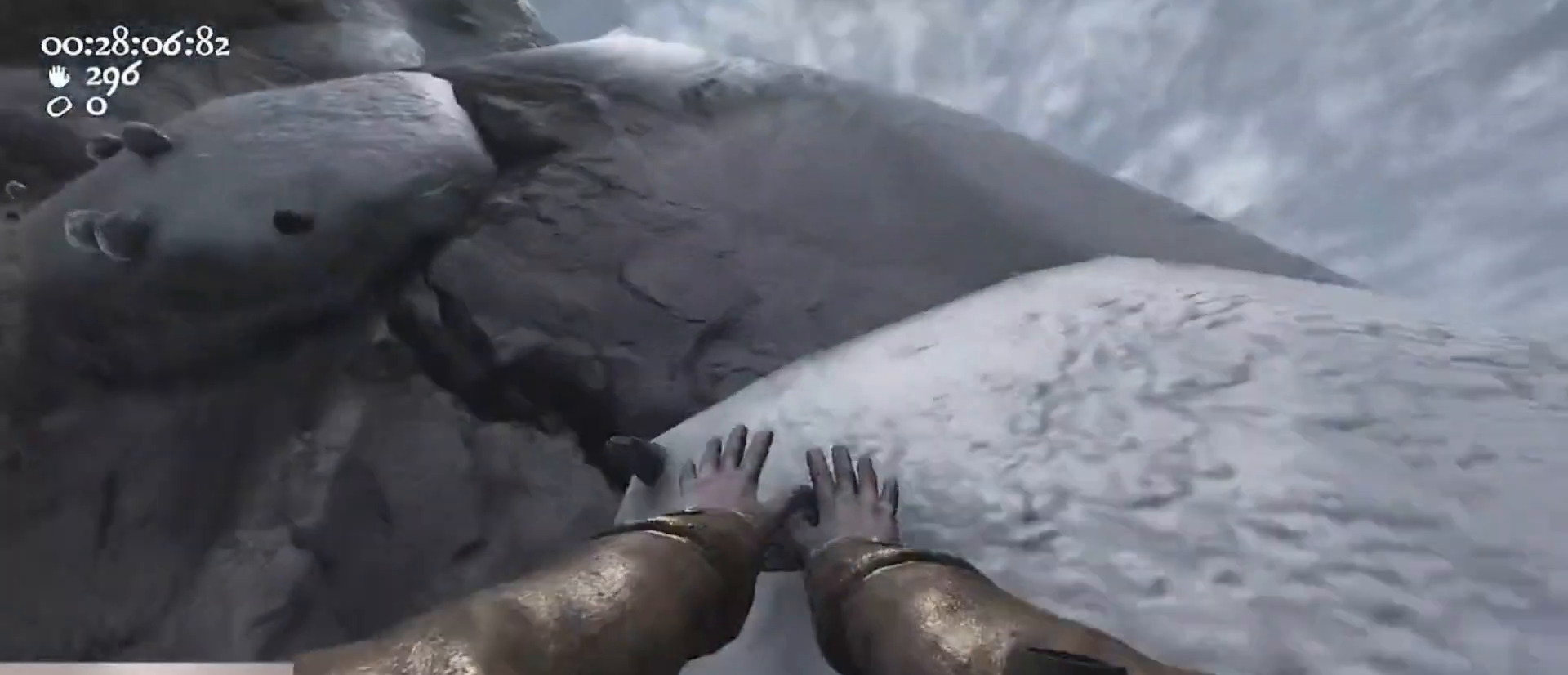
{"keys": [], "mouse": ["left", "right"], "events": [[100, "d", "up"], [100, "w", "up"], [333, "a", "down"], [433, "a", "up"]]}
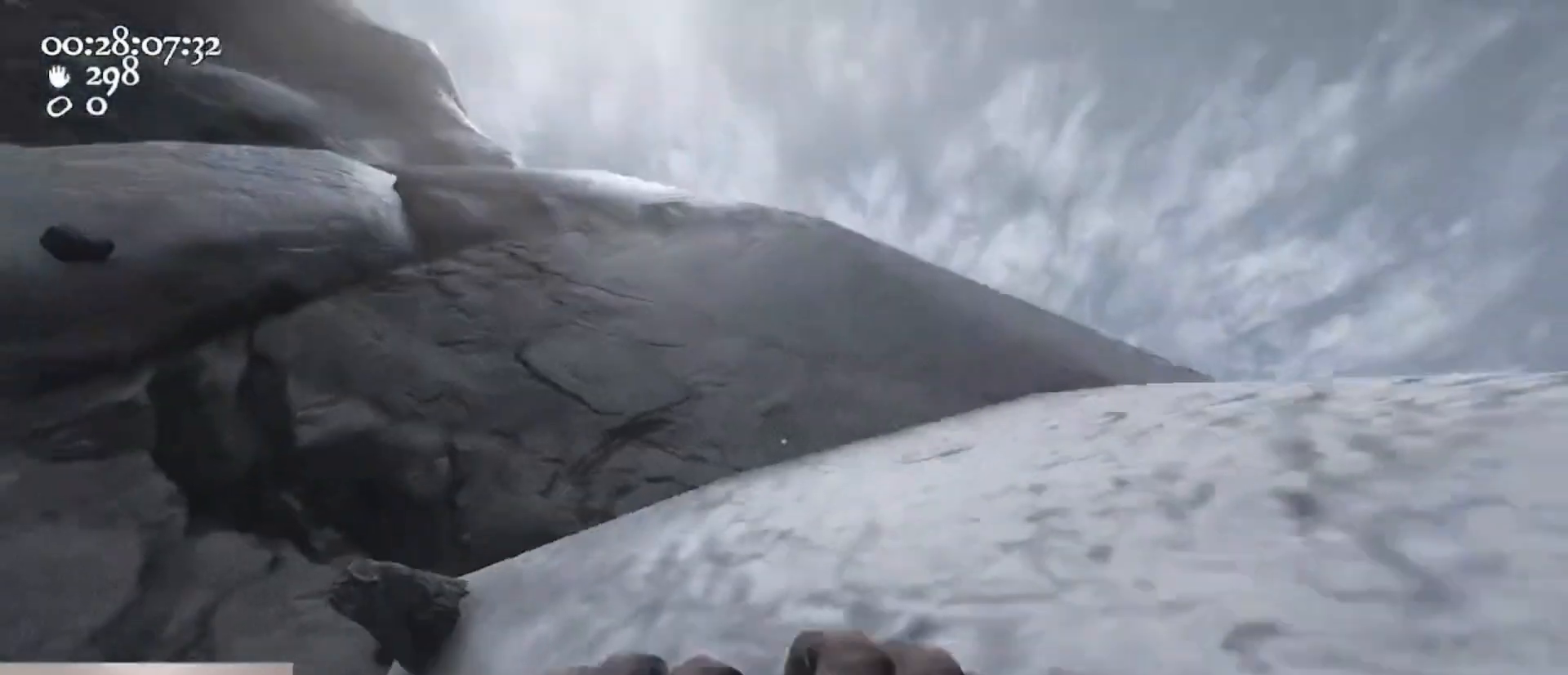
{"keys": ["d"], "mouse": ["left", "right"], "events": [[267, "d", "down"]]}
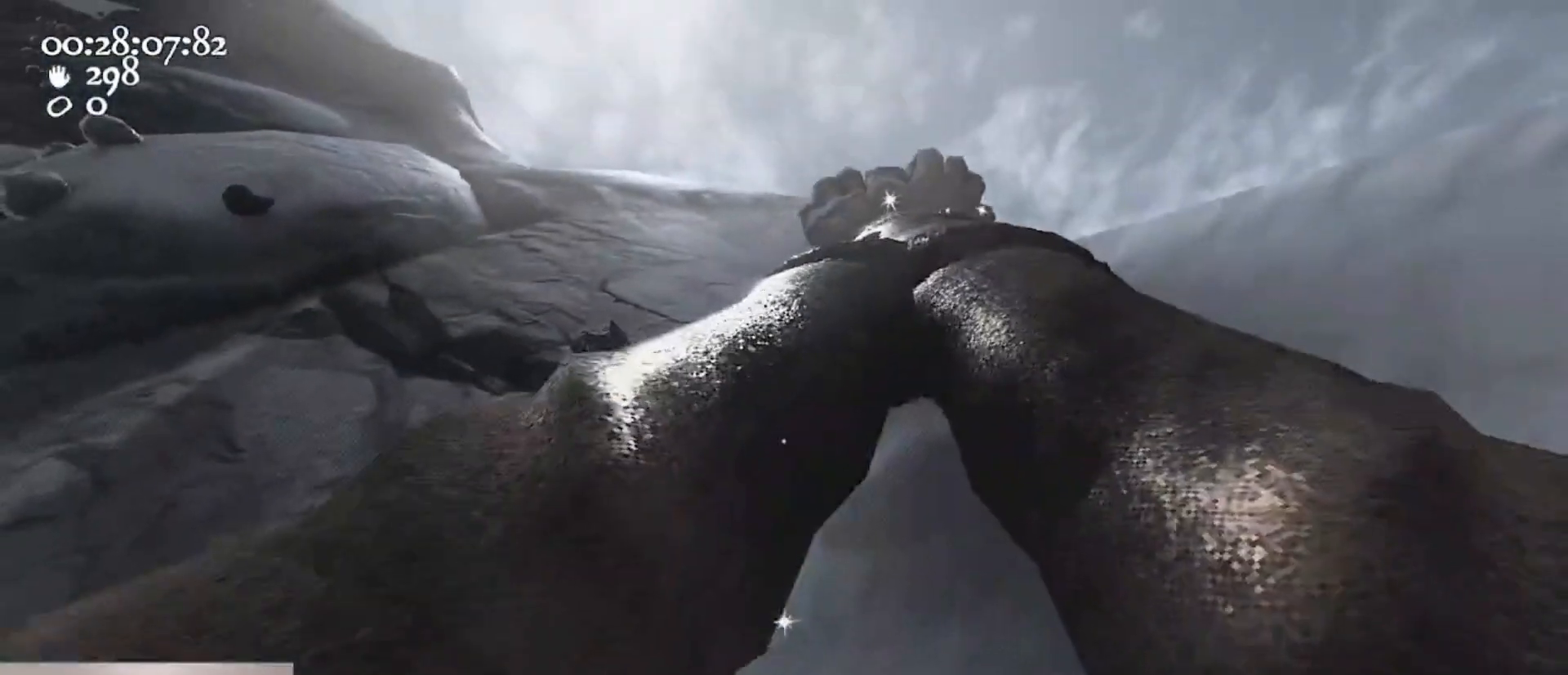
{"keys": ["a", "w"], "mouse": [], "events": [[233, "s", "down"], [267, "ctrl", "down"], [300, "a", "down"], [300, "space", "down"], [367, "d", "up"], [367, "s", "up"], [467, "ctrl", "up"], [467, "mouse_left", "up"], [467, "mouse_right", "up"], [467, "space", "up"], [500, "w", "down"]]}
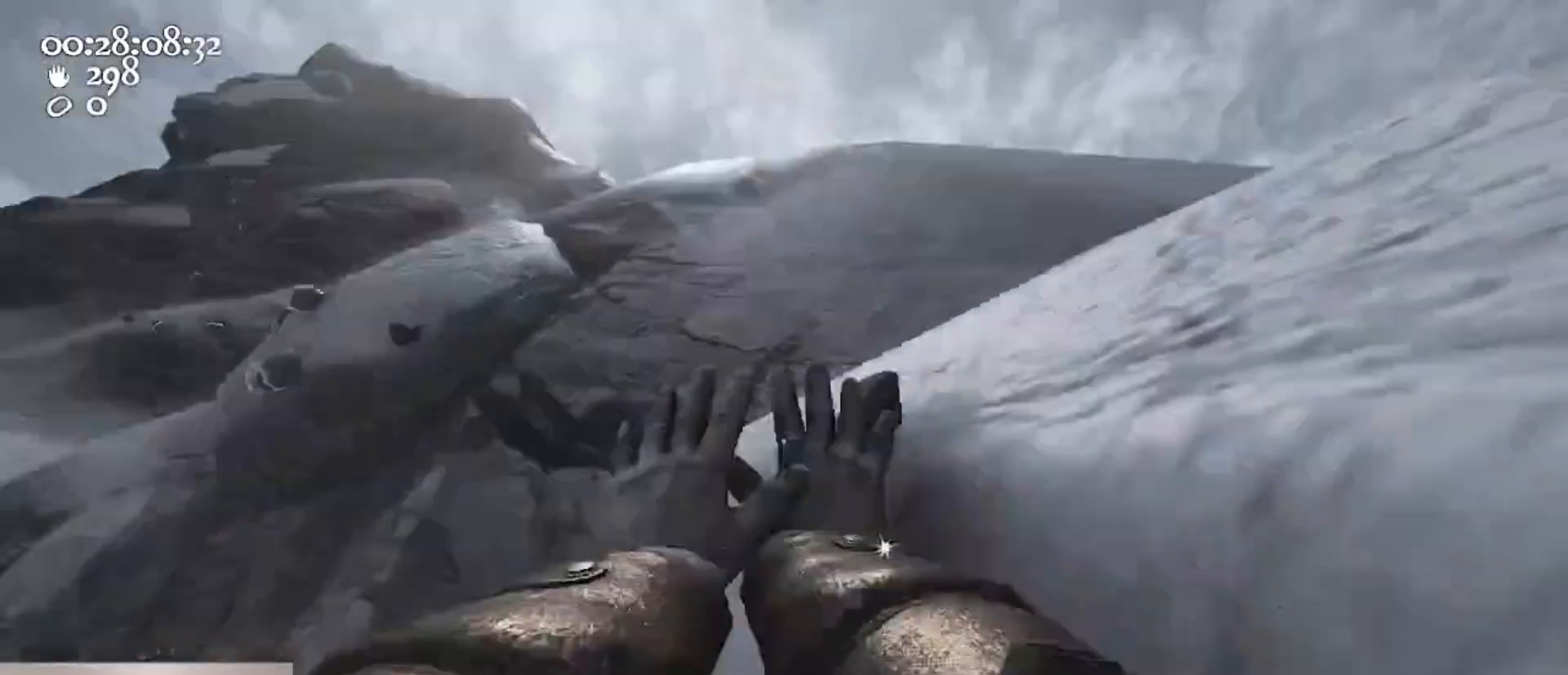
{"keys": ["2", "w"], "mouse": [], "events": [[67, "mouse_left", "down"], [67, "mouse_right", "down"], [200, "a", "up"], [333, "mouse_left", "up"], [367, "mouse_right", "up"], [433, "2", "down"]]}
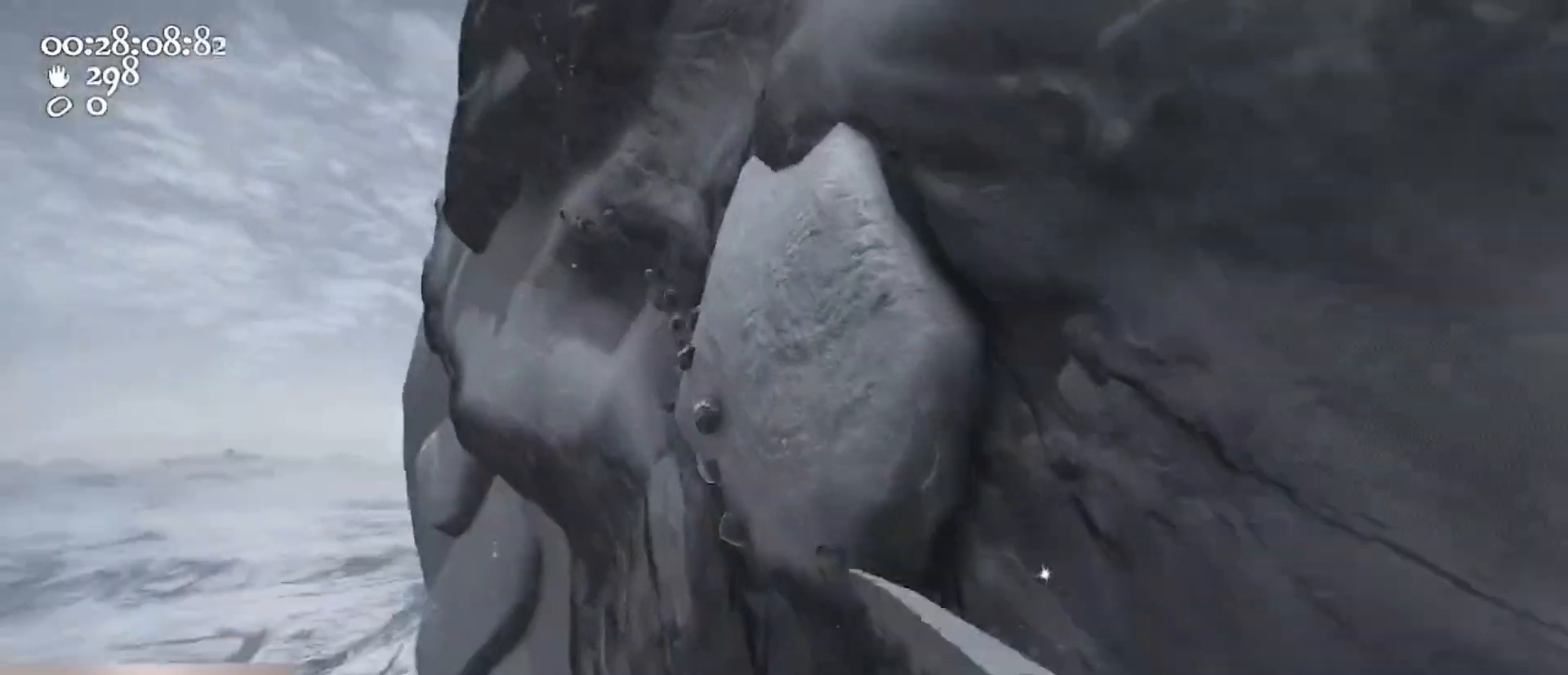
{"keys": ["w"], "mouse": ["left", "right"], "events": [[33, "2", "up"], [100, "1", "down"], [200, "1", "up"], [333, "a", "down"], [433, "a", "up"], [433, "mouse_left", "down"], [433, "mouse_right", "down"]]}
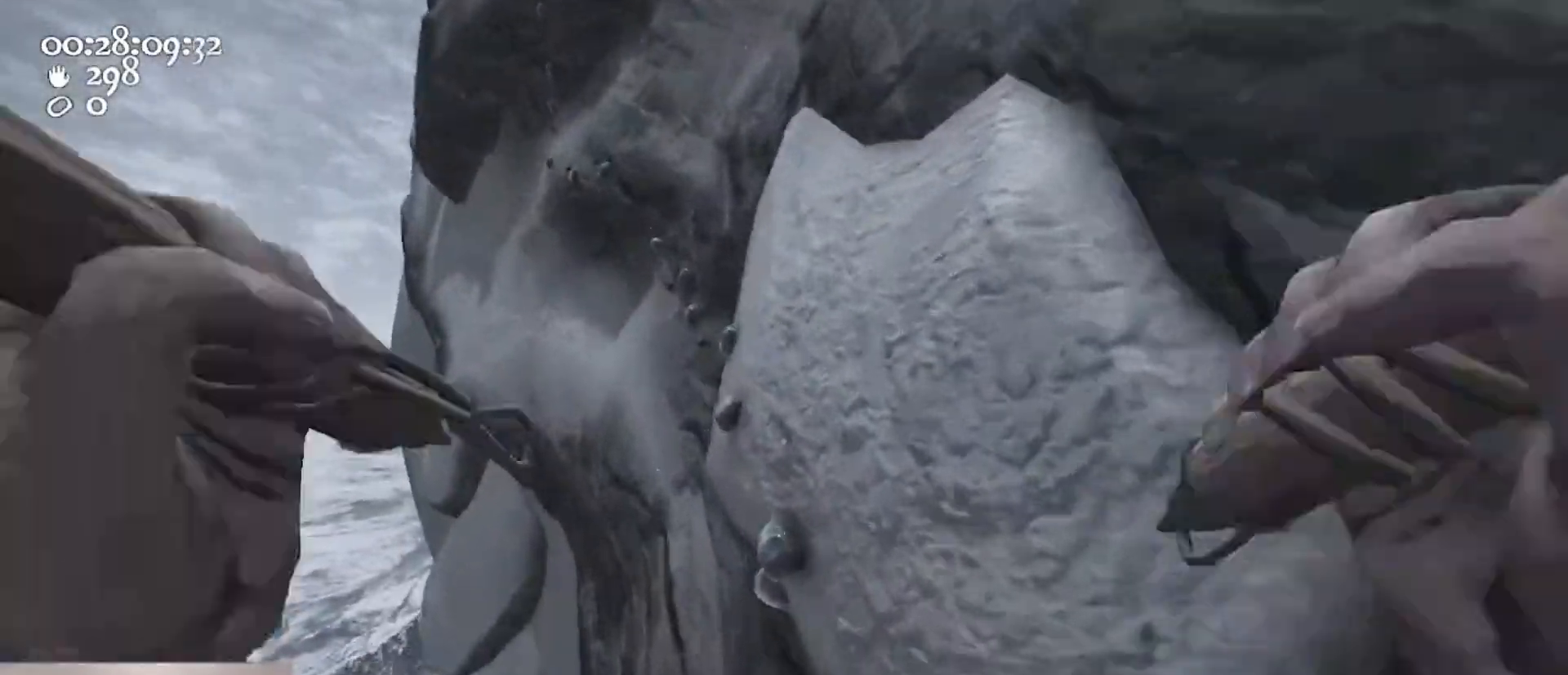
{"keys": ["d"], "mouse": ["left", "right"], "events": [[67, "w", "up"], [167, "d", "down"]]}
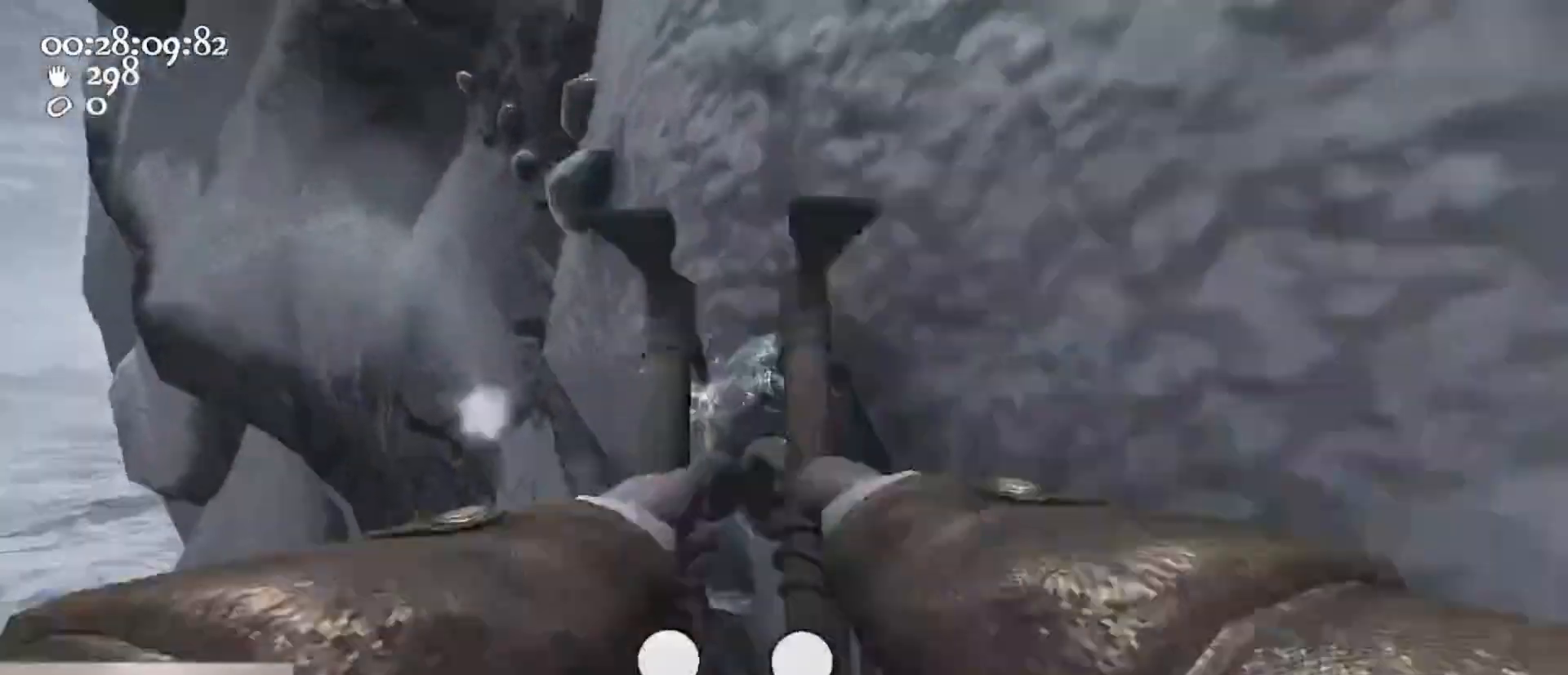
{"keys": ["a", "w"], "mouse": ["right"], "events": [[167, "s", "down"], [233, "a", "down"], [233, "d", "up"], [333, "mouse_left", "up"], [333, "s", "up"], [500, "w", "down"]]}
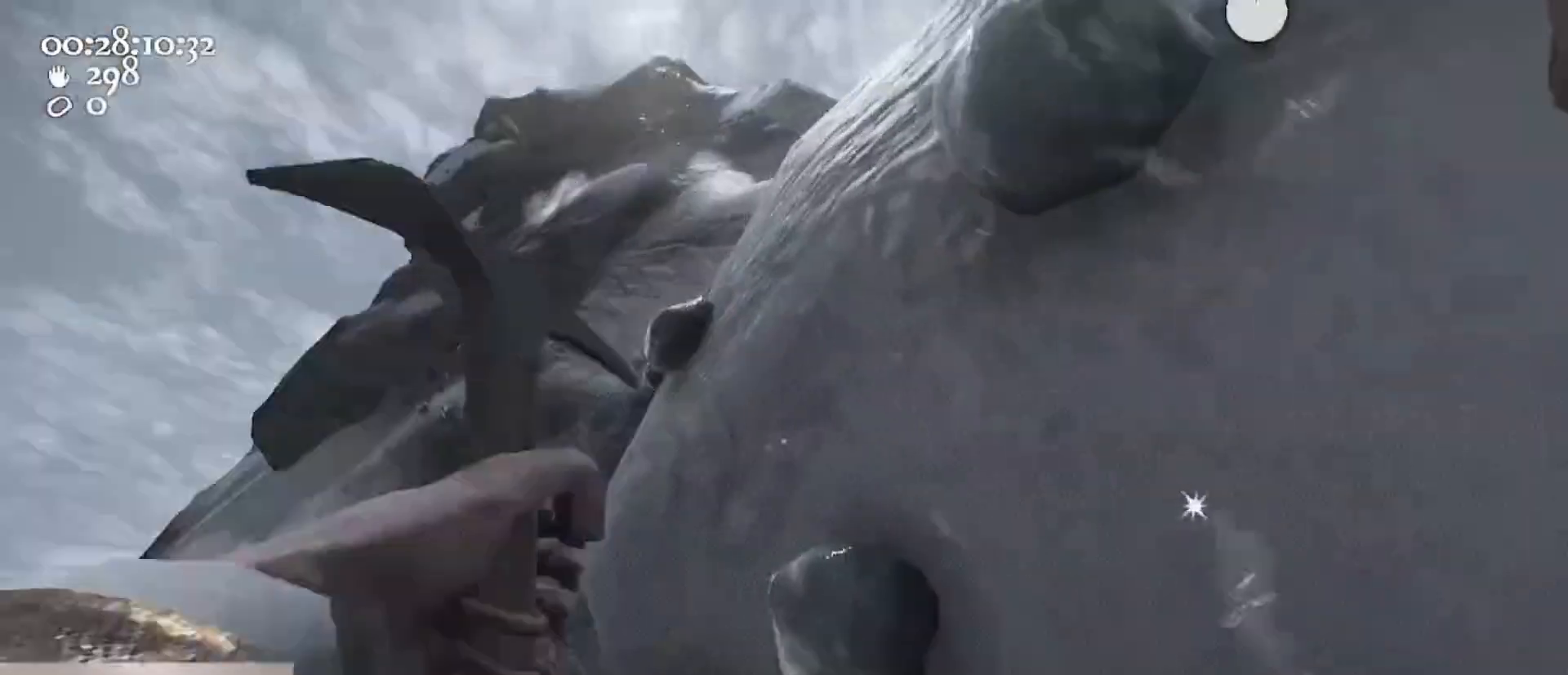
{"keys": ["w"], "mouse": ["left", "right"], "events": [[67, "space", "down"], [167, "mouse_left", "down"], [433, "a", "up"], [433, "space", "up"]]}
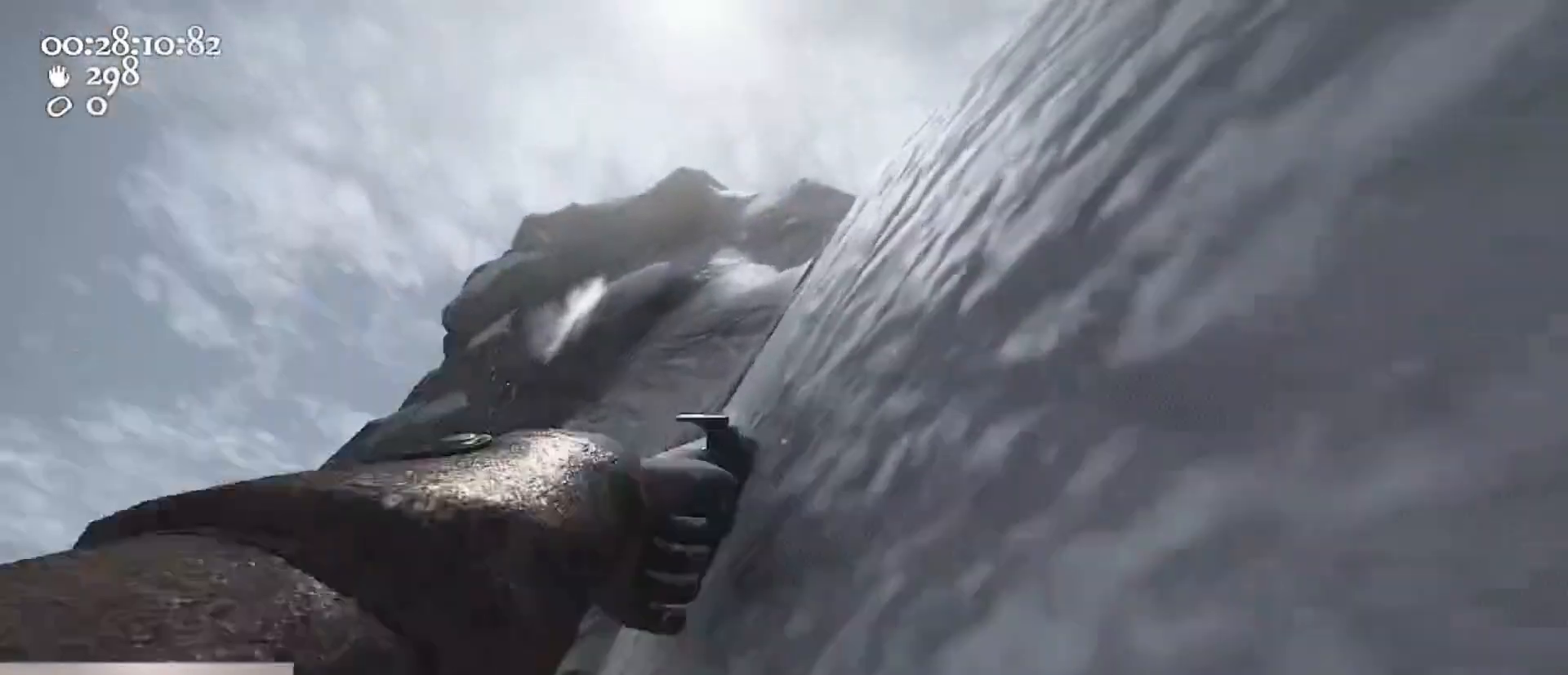
{"keys": ["a", "s"], "mouse": ["left"], "events": [[300, "a", "down"], [300, "w", "up"], [433, "mouse_right", "up"], [500, "s", "down"]]}
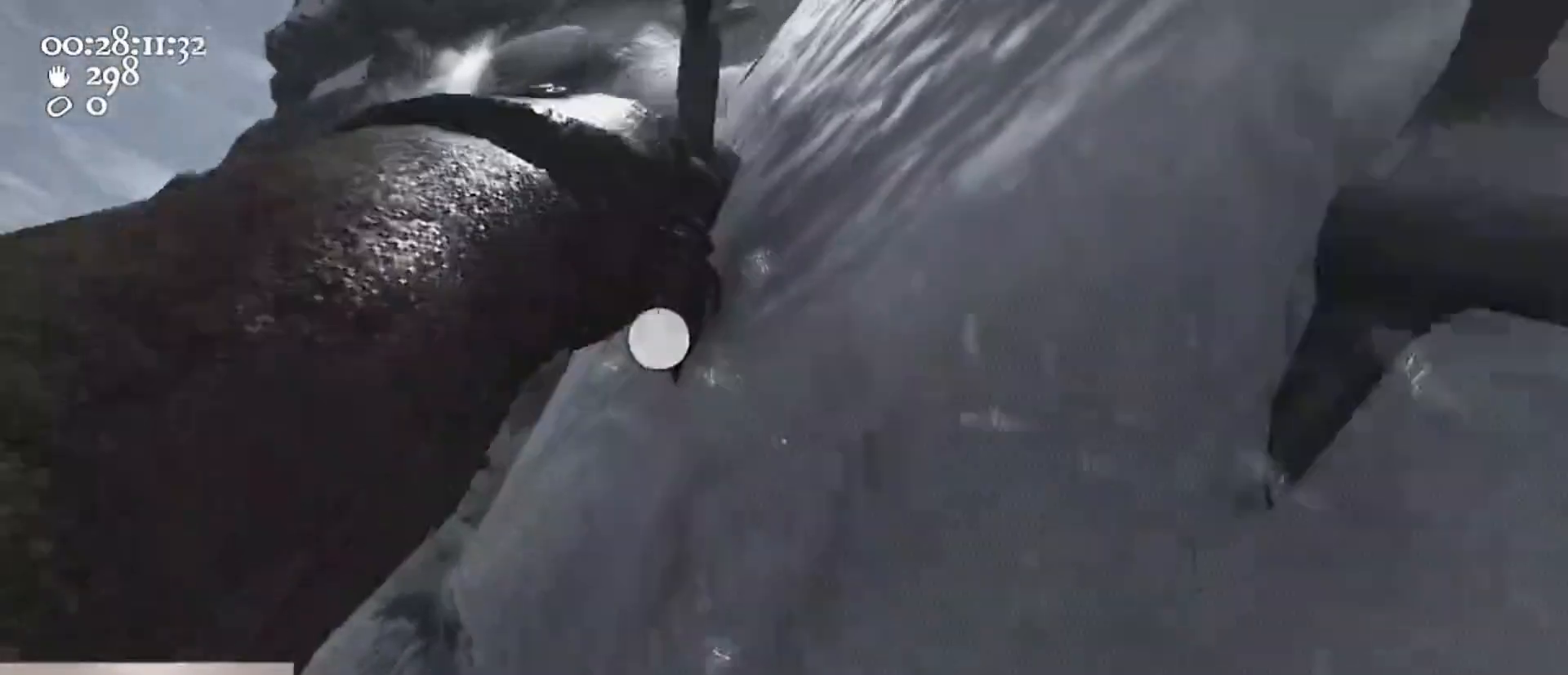
{"keys": ["a", "space"], "mouse": ["left", "right"], "events": [[200, "space", "down"], [433, "s", "up"], [467, "mouse_right", "down"]]}
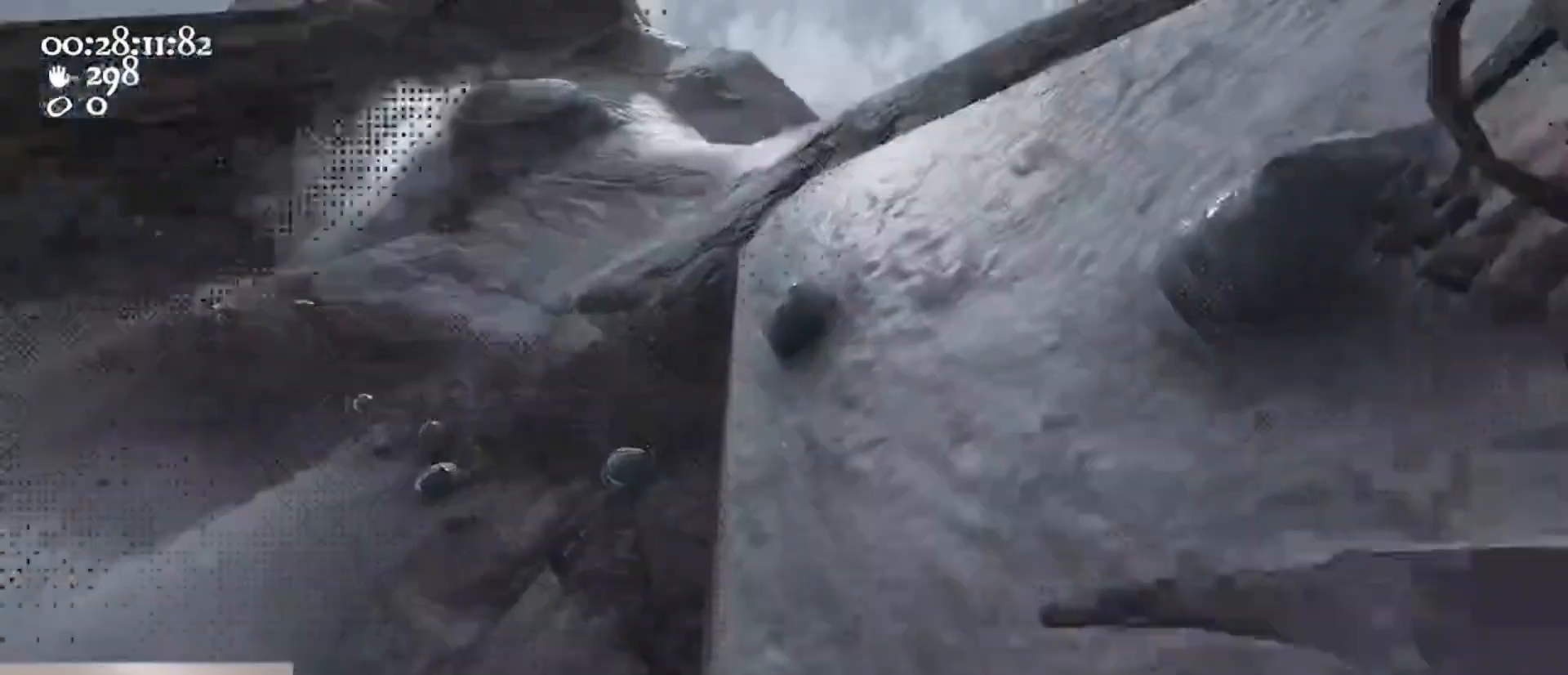
{"keys": [], "mouse": ["left", "right"], "events": [[67, "w", "down"], [133, "a", "up"], [167, "space", "up"], [233, "w", "up"], [367, "w", "down"], [500, "w", "up"]]}
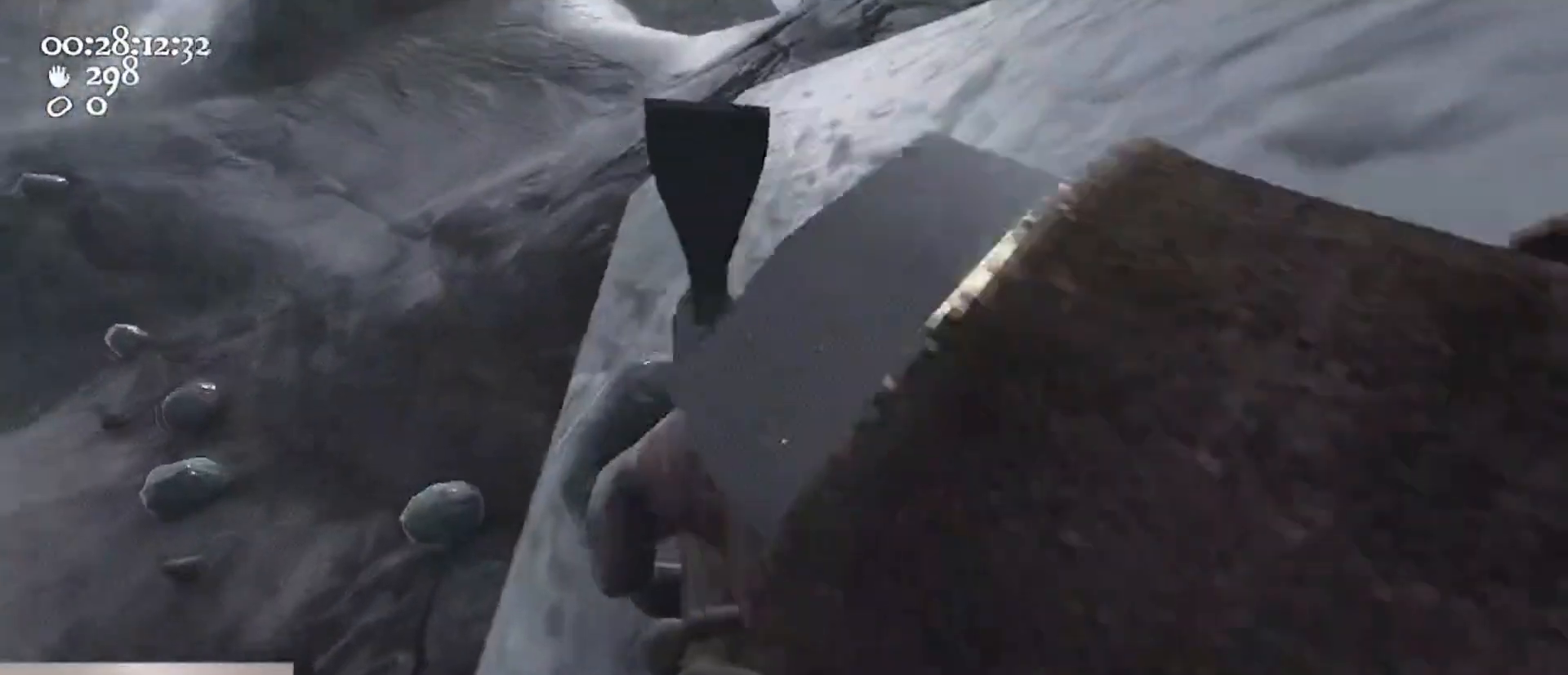
{"keys": ["d"], "mouse": ["left", "right"], "events": [[200, "mouse_left", "up"], [367, "d", "down"], [367, "mouse_left", "down"]]}
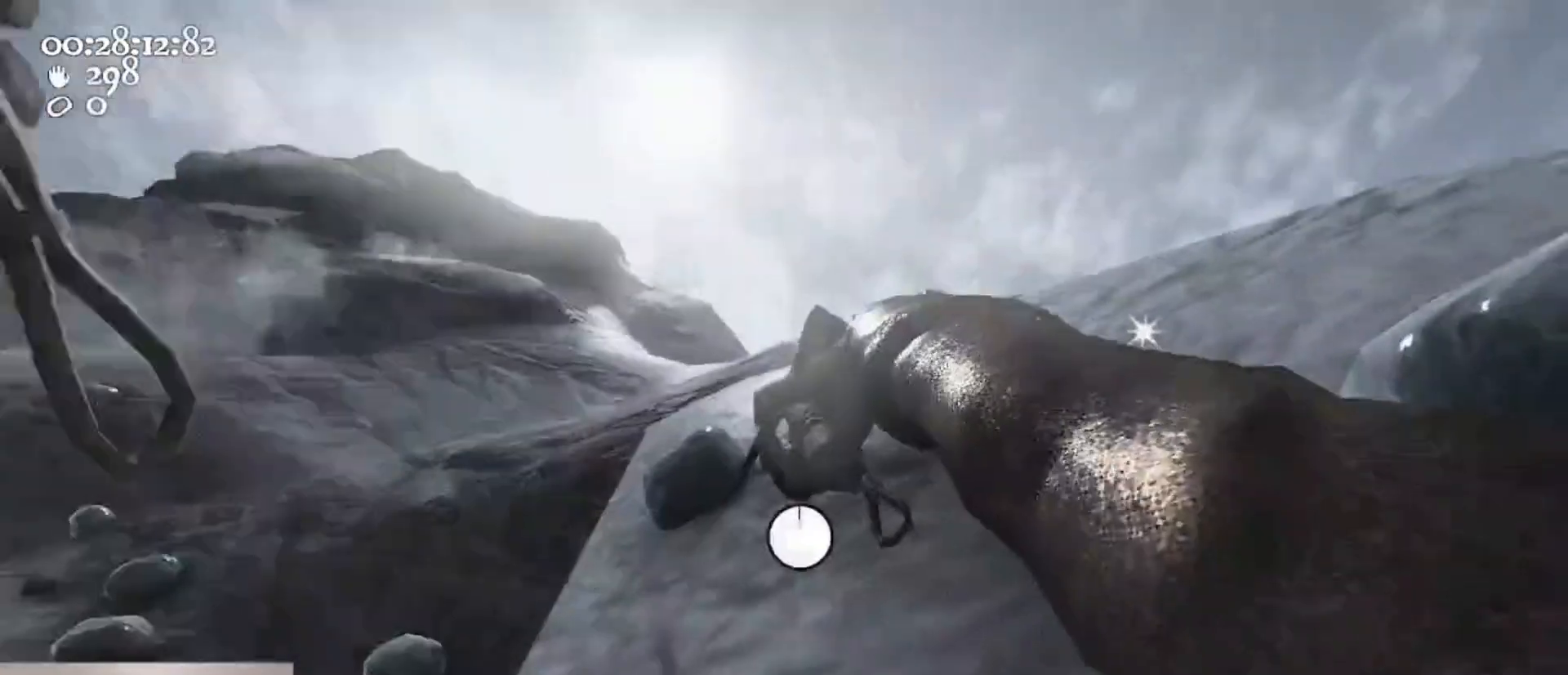
{"keys": [], "mouse": ["left", "right"], "events": [[100, "d", "up"]]}
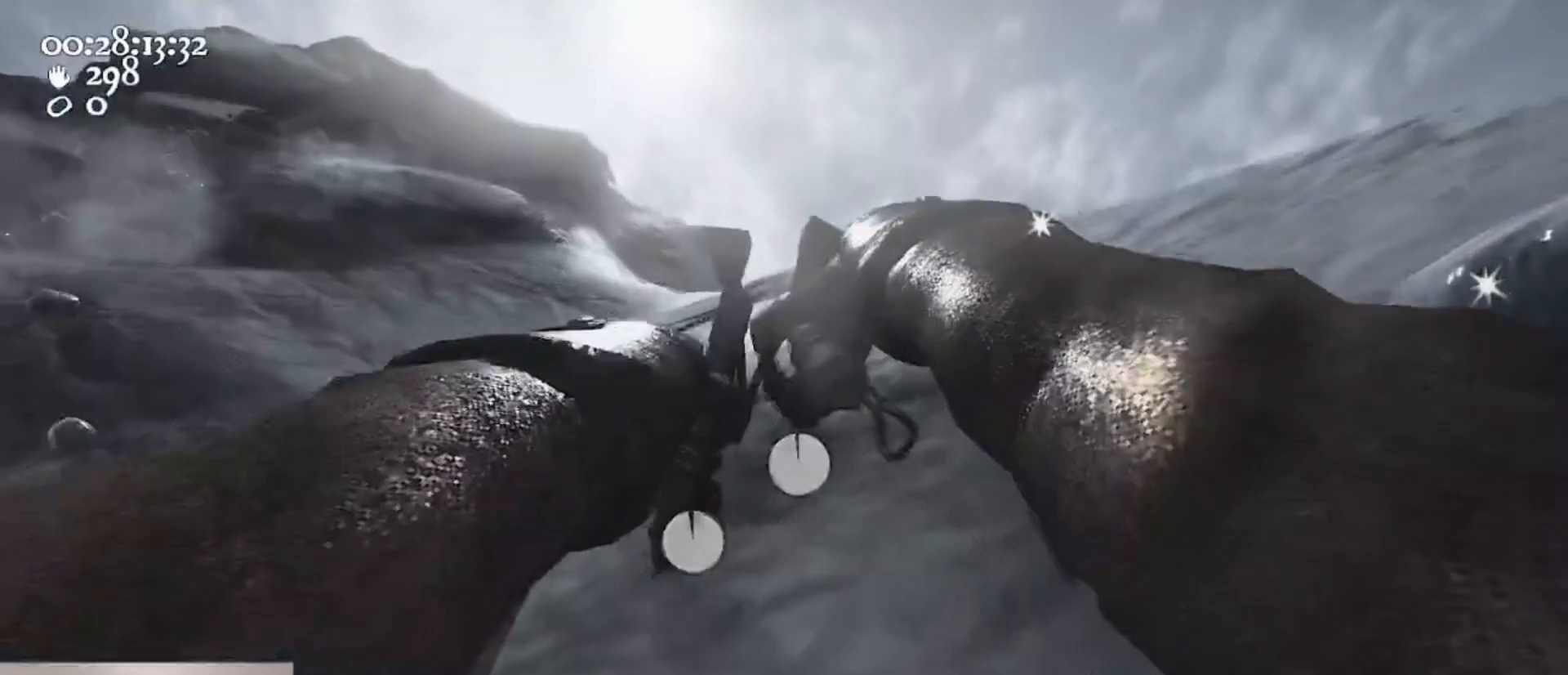
{"keys": ["a", "space"], "mouse": ["left", "right"], "events": [[33, "d", "down"], [167, "d", "up"], [267, "ctrl", "down"], [267, "s", "down"], [367, "a", "down"], [367, "space", "down"], [467, "s", "up"], [500, "ctrl", "up"]]}
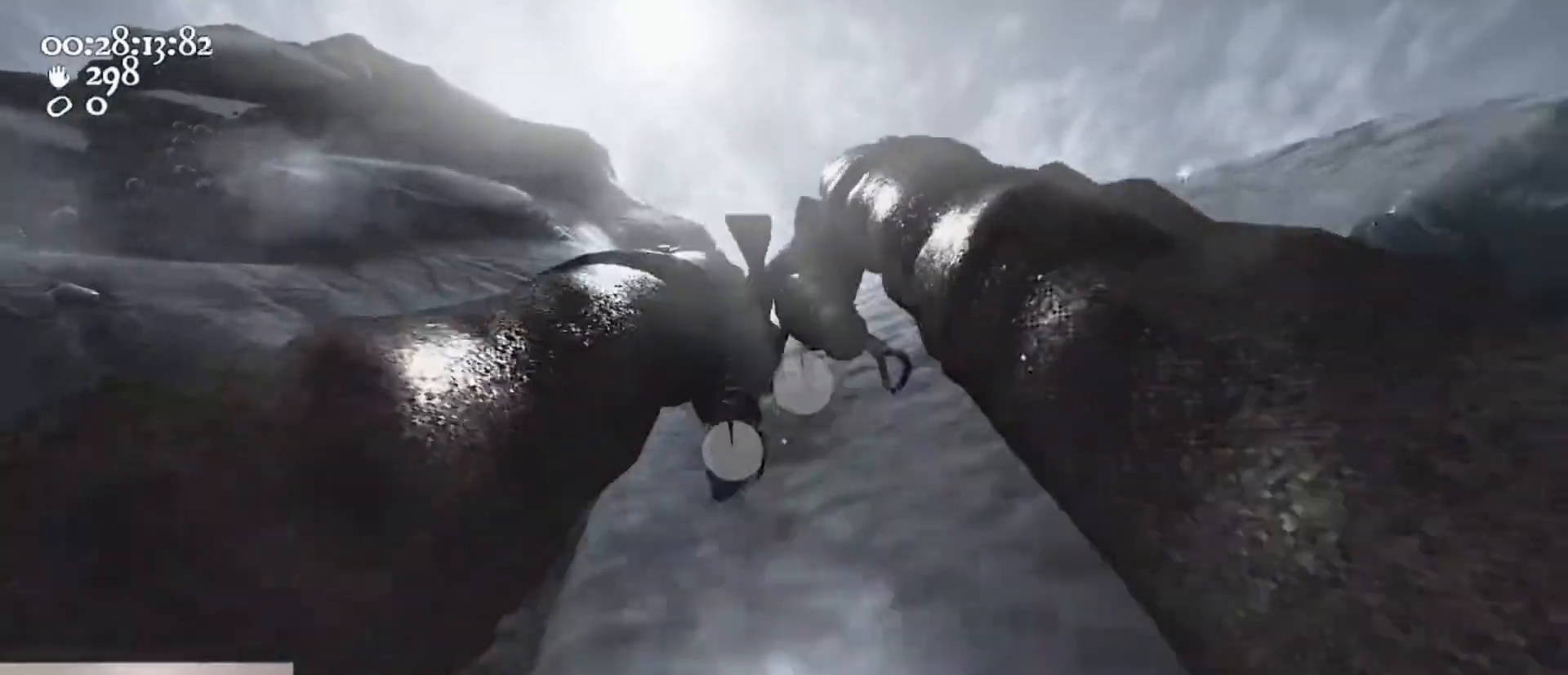
{"keys": ["a", "w"], "mouse": ["right"], "events": [[67, "mouse_left", "up"], [67, "mouse_right", "up"], [67, "space", "up"], [67, "w", "down"], [167, "mouse_left", "down"], [167, "mouse_right", "down"], [233, "a", "up"], [367, "a", "down"], [467, "mouse_left", "up"]]}
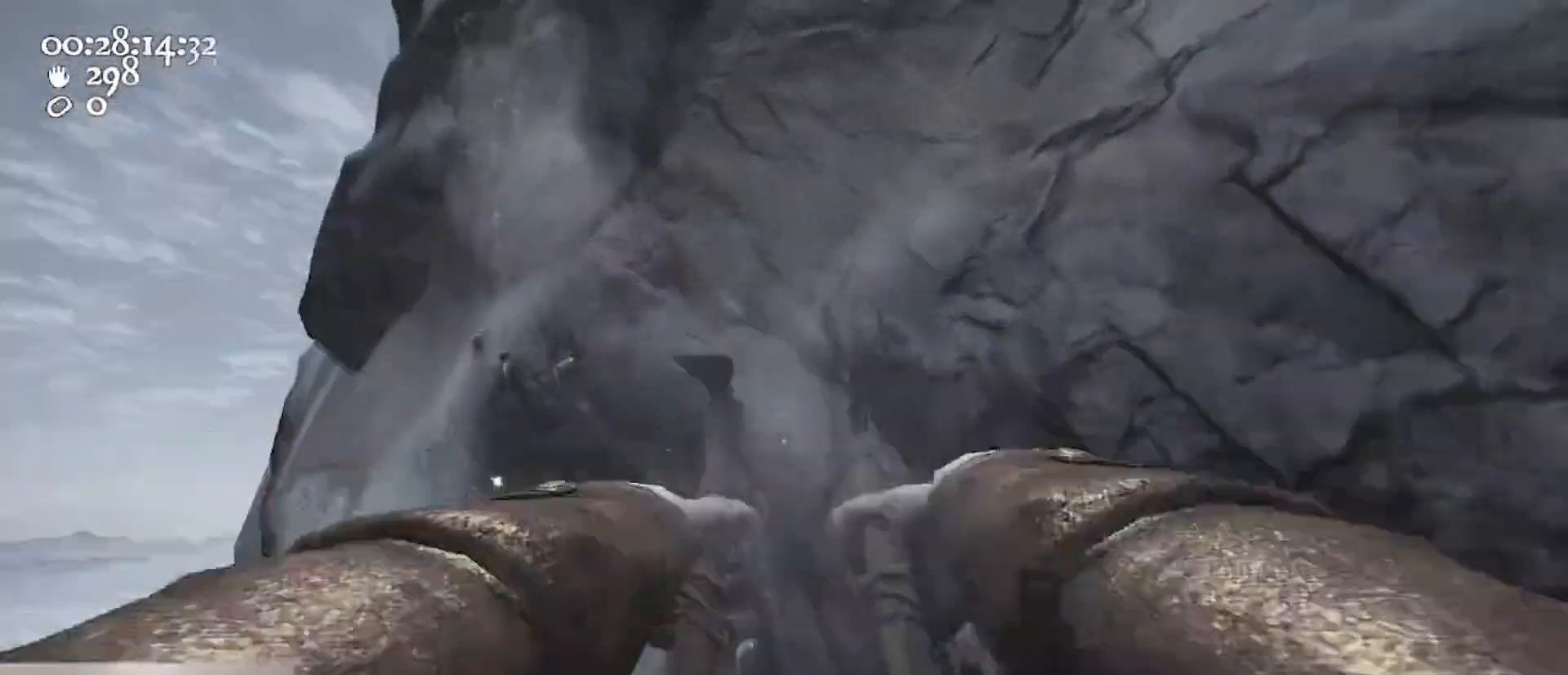
{"keys": ["s"], "mouse": [], "events": [[33, "a", "up"], [33, "mouse_right", "up"], [267, "w", "up"], [433, "s", "down"]]}
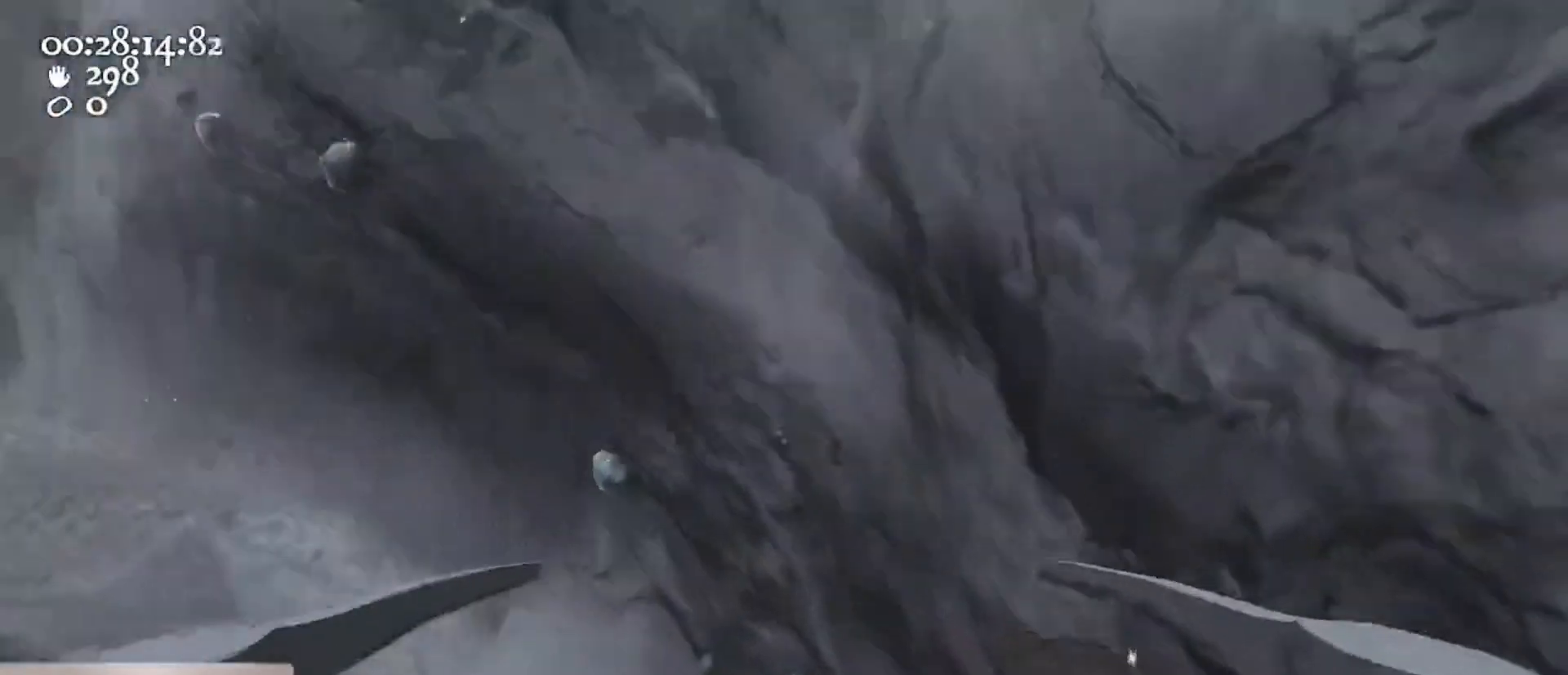
{"keys": ["d", "w"], "mouse": ["left", "right"], "events": [[33, "d", "down"], [100, "s", "up"], [233, "d", "up"], [233, "mouse_left", "down"], [233, "mouse_right", "down"], [367, "w", "down"], [467, "d", "down"]]}
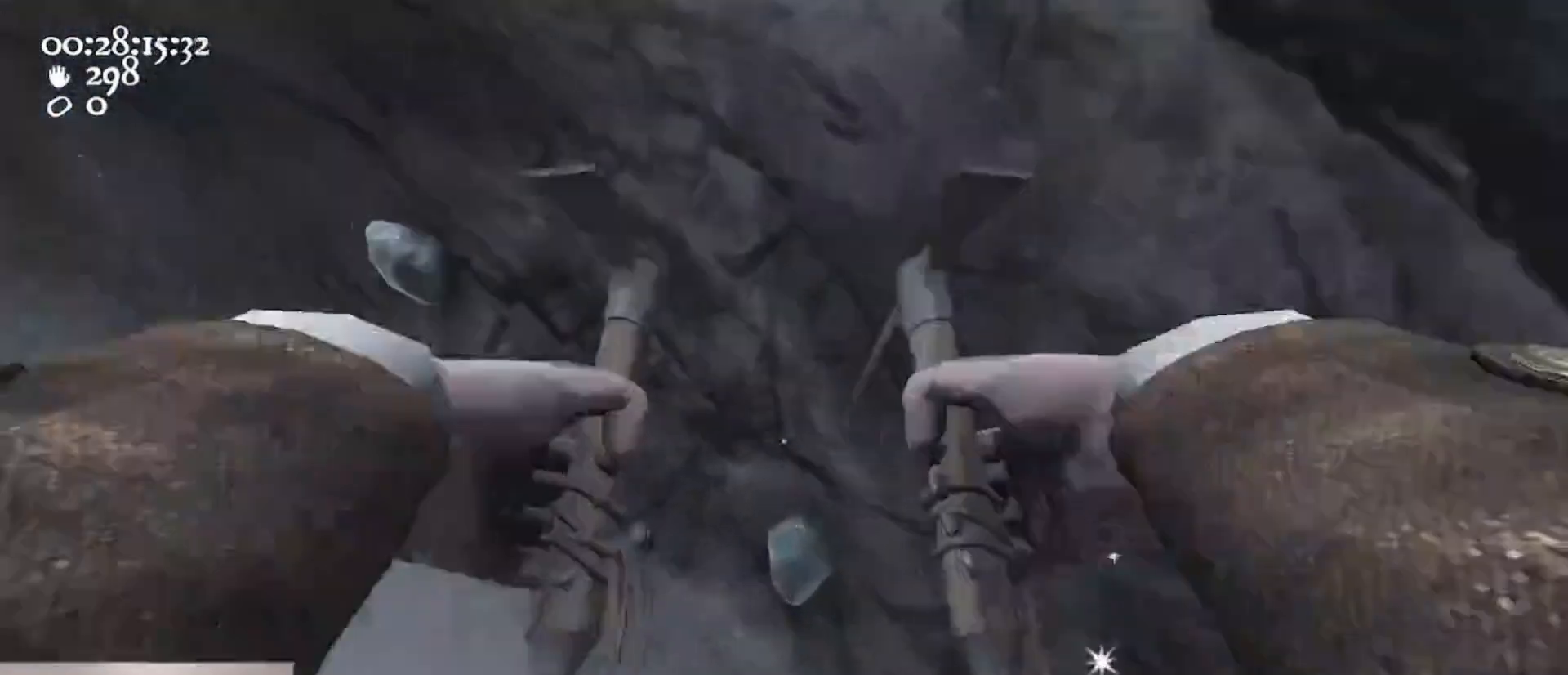
{"keys": [], "mouse": ["left", "right"], "events": [[100, "d", "up"], [200, "d", "down"], [233, "w", "up"], [467, "d", "up"]]}
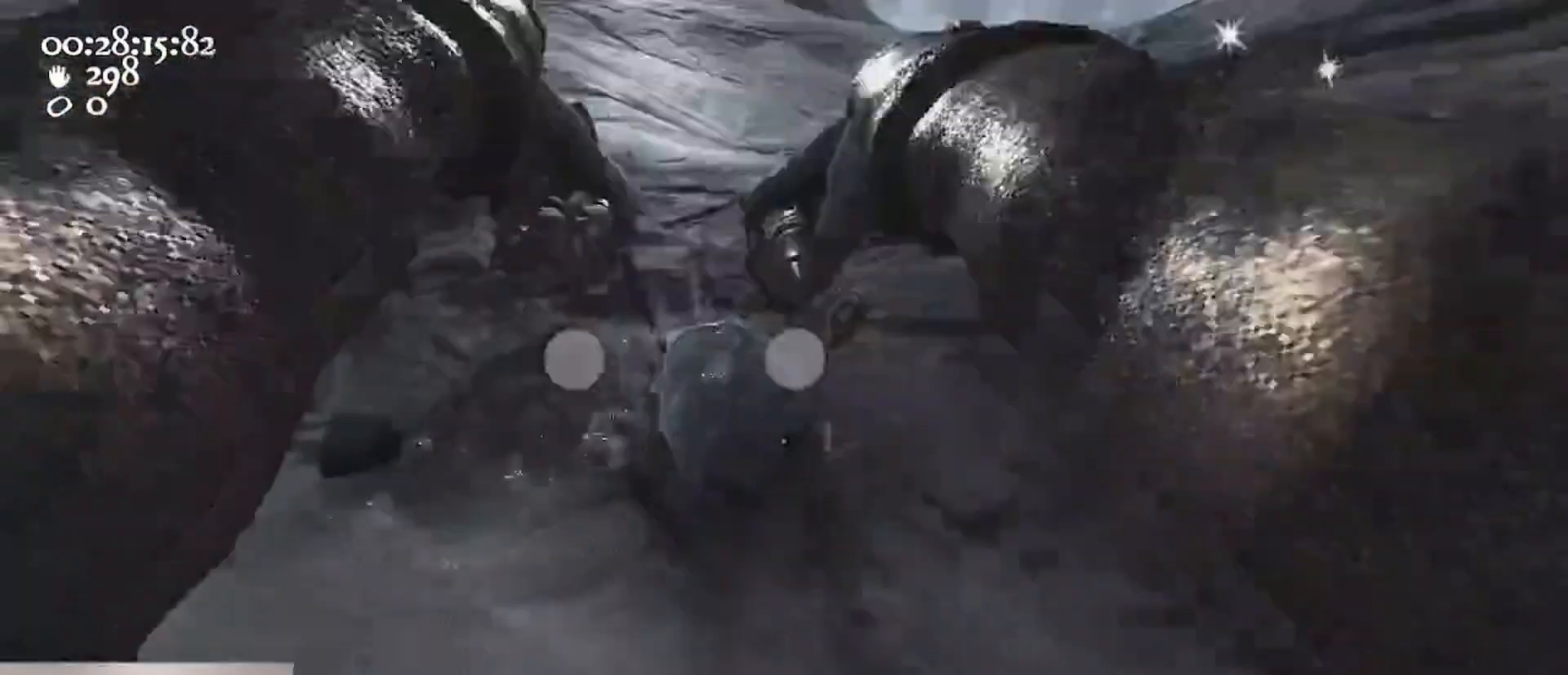
{"keys": ["a", "ctrl", "s", "space"], "mouse": ["left", "right"], "events": [[33, "a", "down"], [333, "ctrl", "down"], [400, "s", "down"], [433, "space", "down"]]}